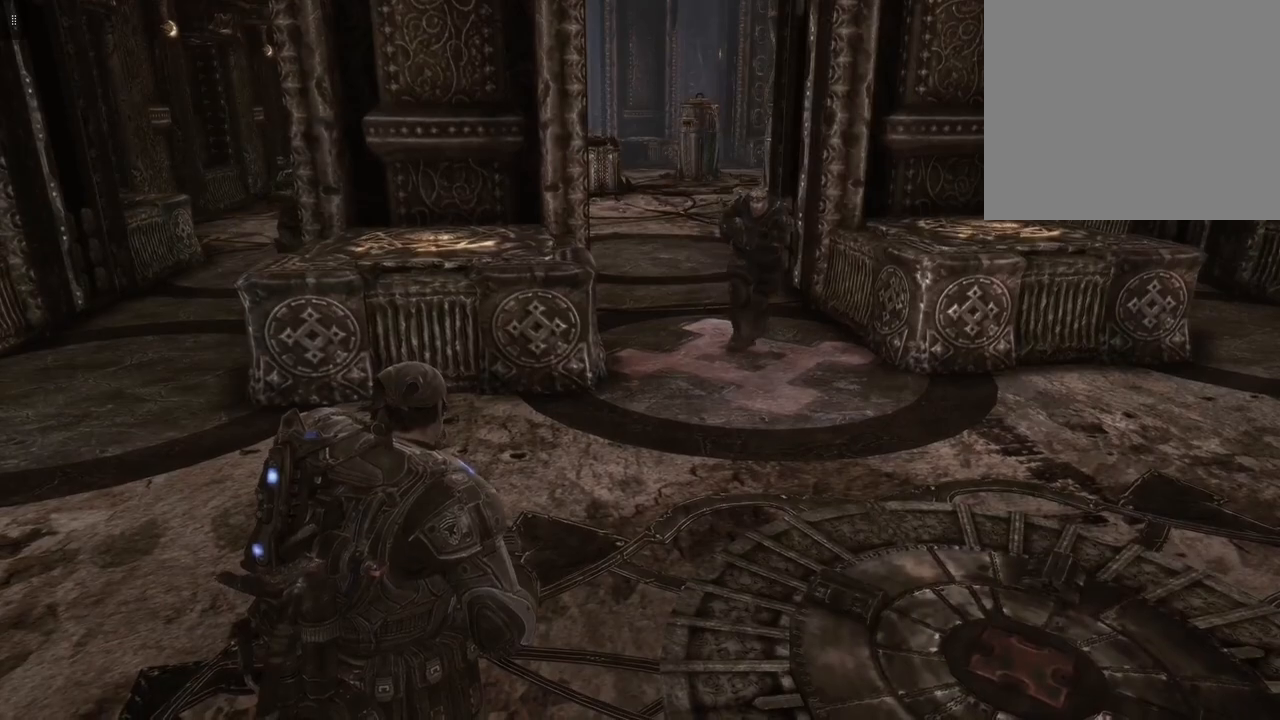
Gameplay with a controller (Xbox layout); each line is a JSON object with the inputs held at the frame after it. "events" lists button and stick changes between this image and that frame as [ms after this image, input, new state], when the widget could be followed in between.
{"buttons": [], "left_stick": "left", "right_stick": "center", "events": []}
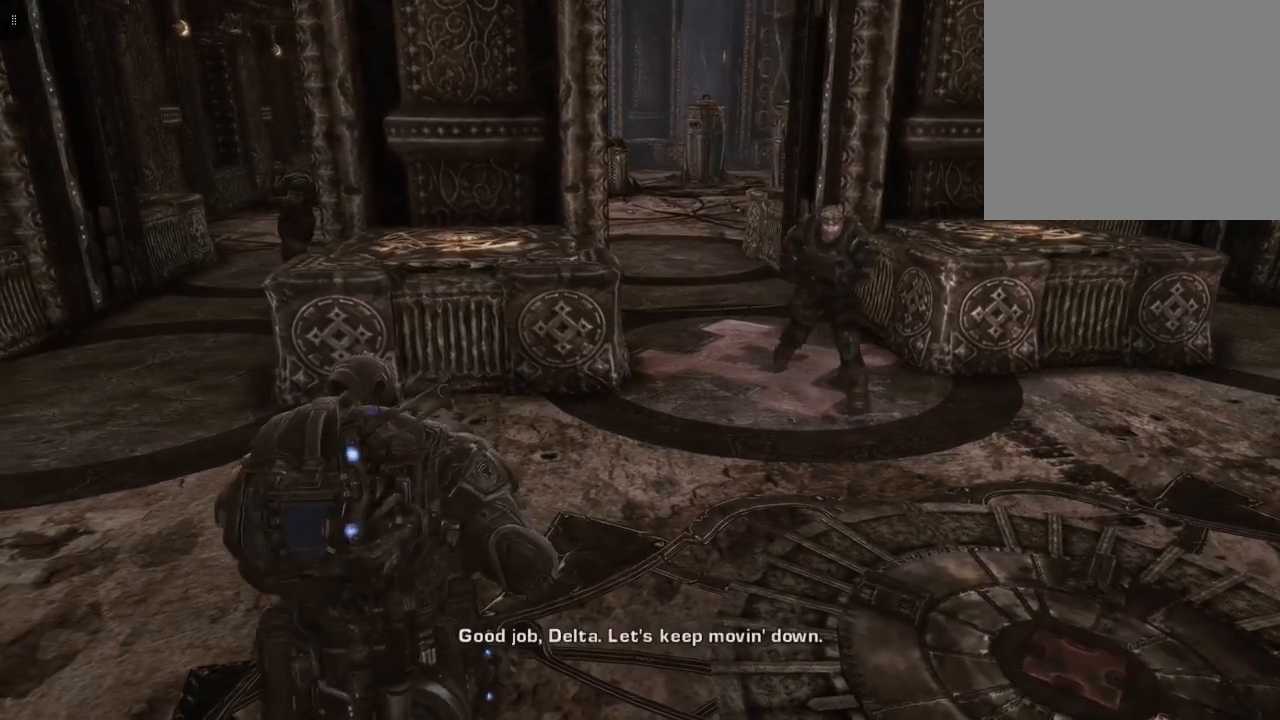
{"buttons": [], "left_stick": "up-left", "right_stick": "center", "events": [[450, "left_stick", "up-left"]]}
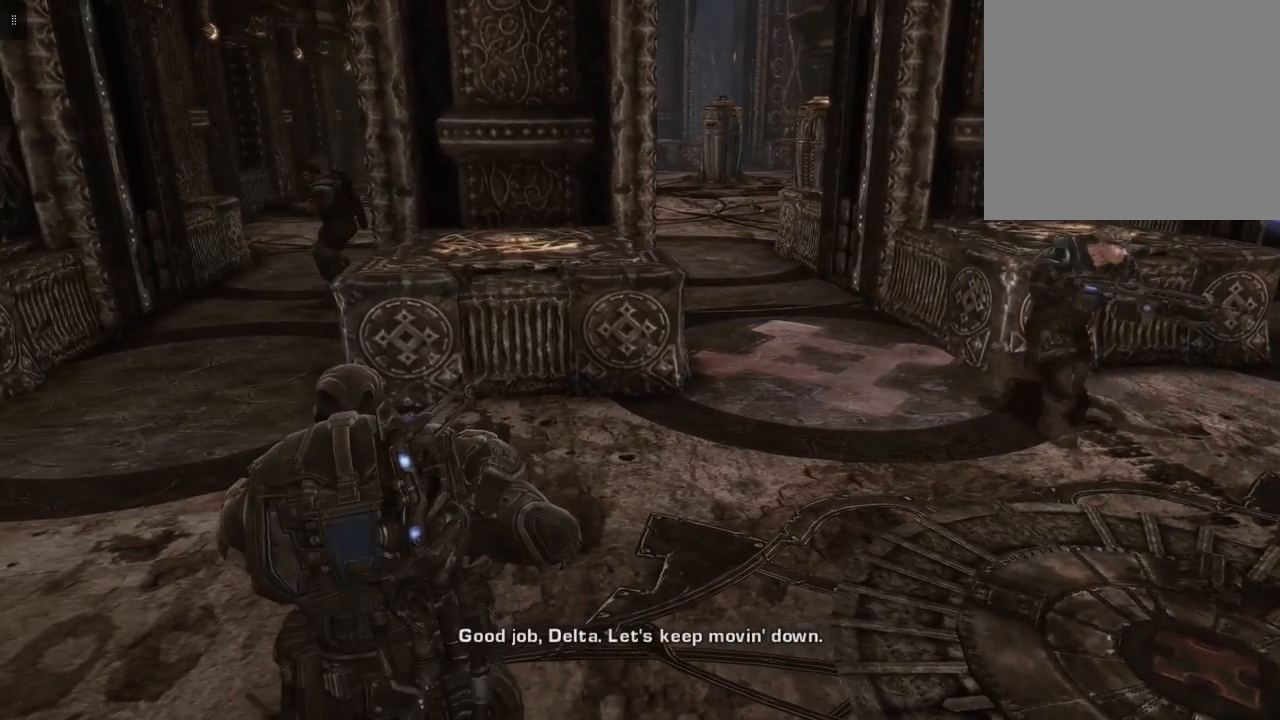
{"buttons": [], "left_stick": "up-left", "right_stick": "center", "events": []}
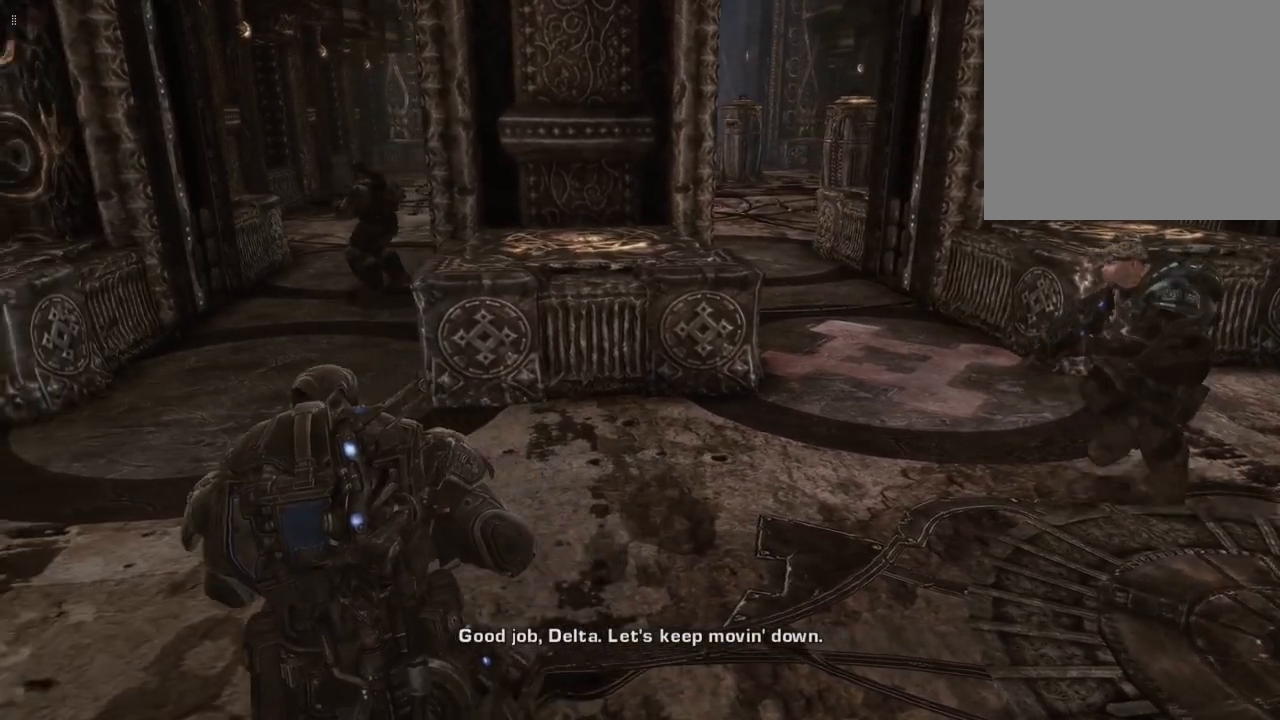
{"buttons": [], "left_stick": "center", "right_stick": "right", "events": [[417, "left_stick", "center"], [500, "right_stick", "right"]]}
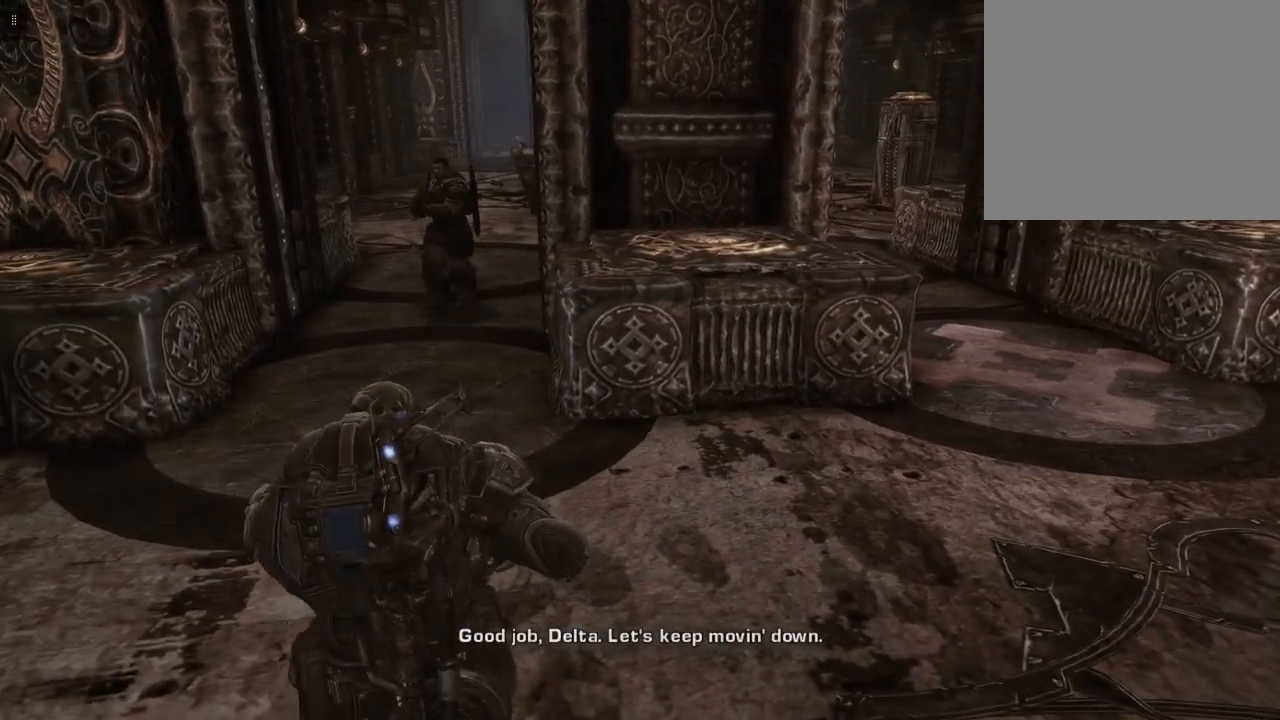
{"buttons": [], "left_stick": "center", "right_stick": "right", "events": []}
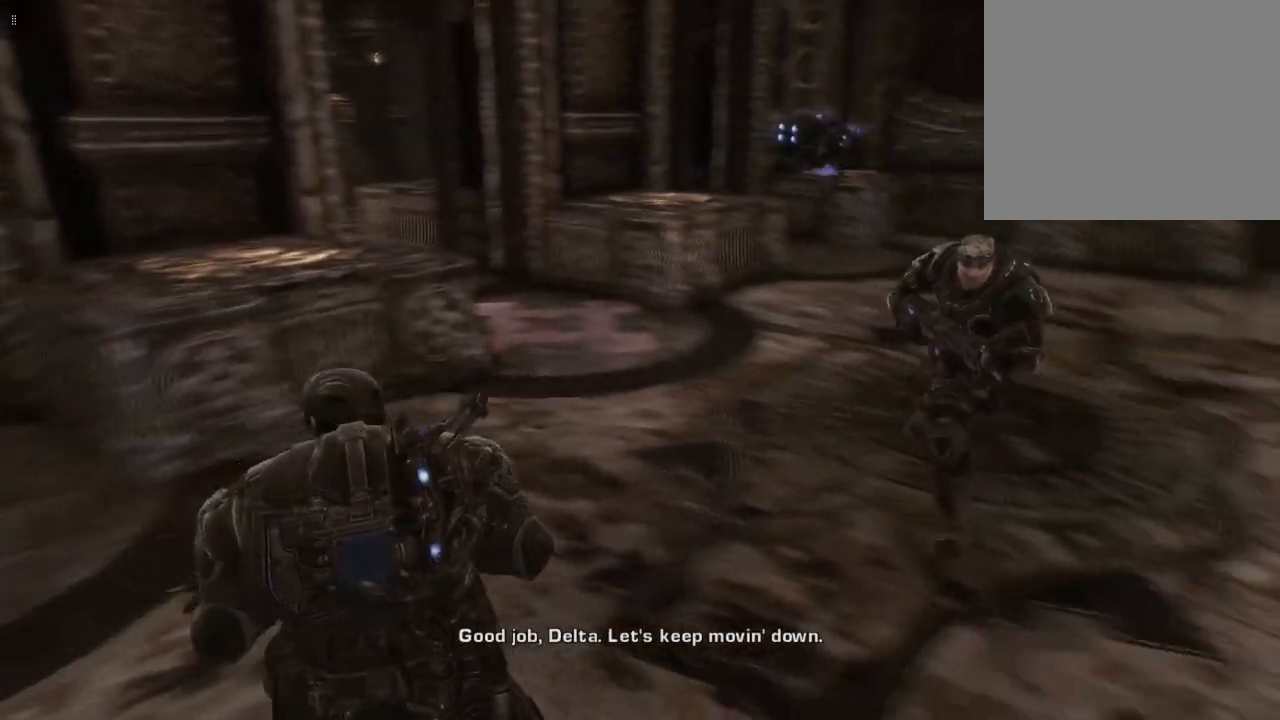
{"buttons": [], "left_stick": "center", "right_stick": "right", "events": [[50, "right_stick", "center"], [483, "right_stick", "right"]]}
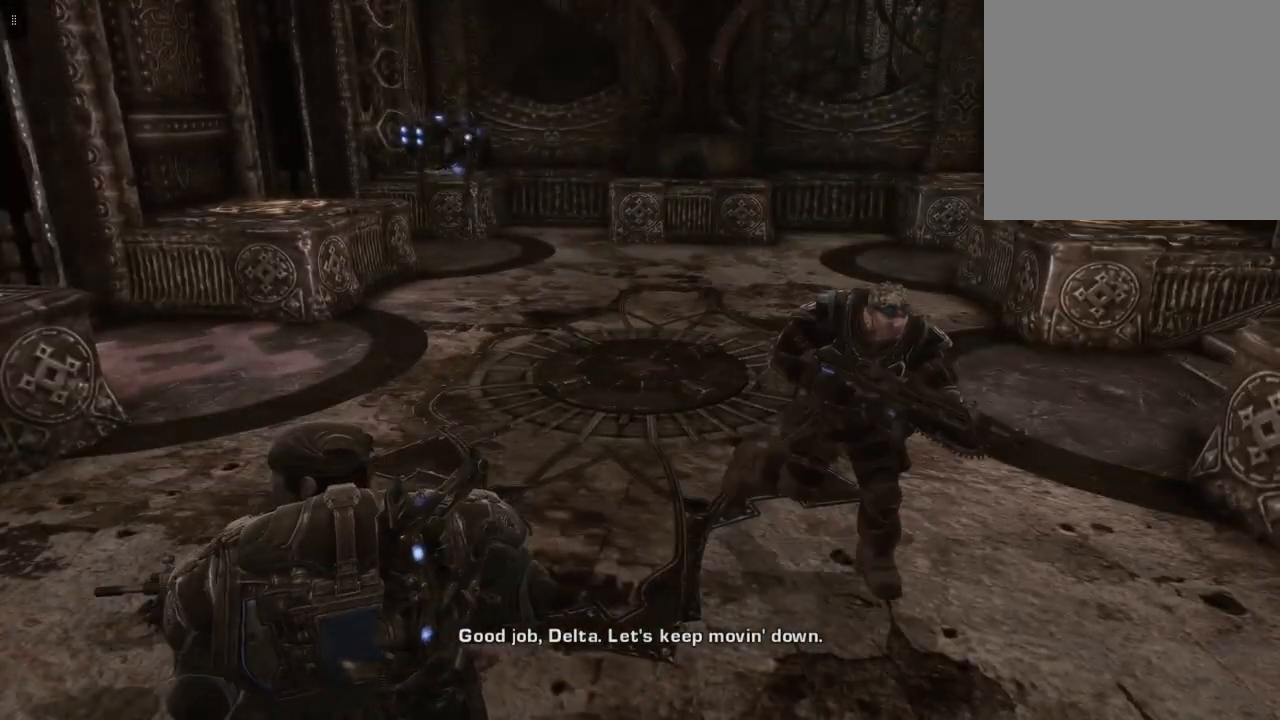
{"buttons": [], "left_stick": "center", "right_stick": "right", "events": []}
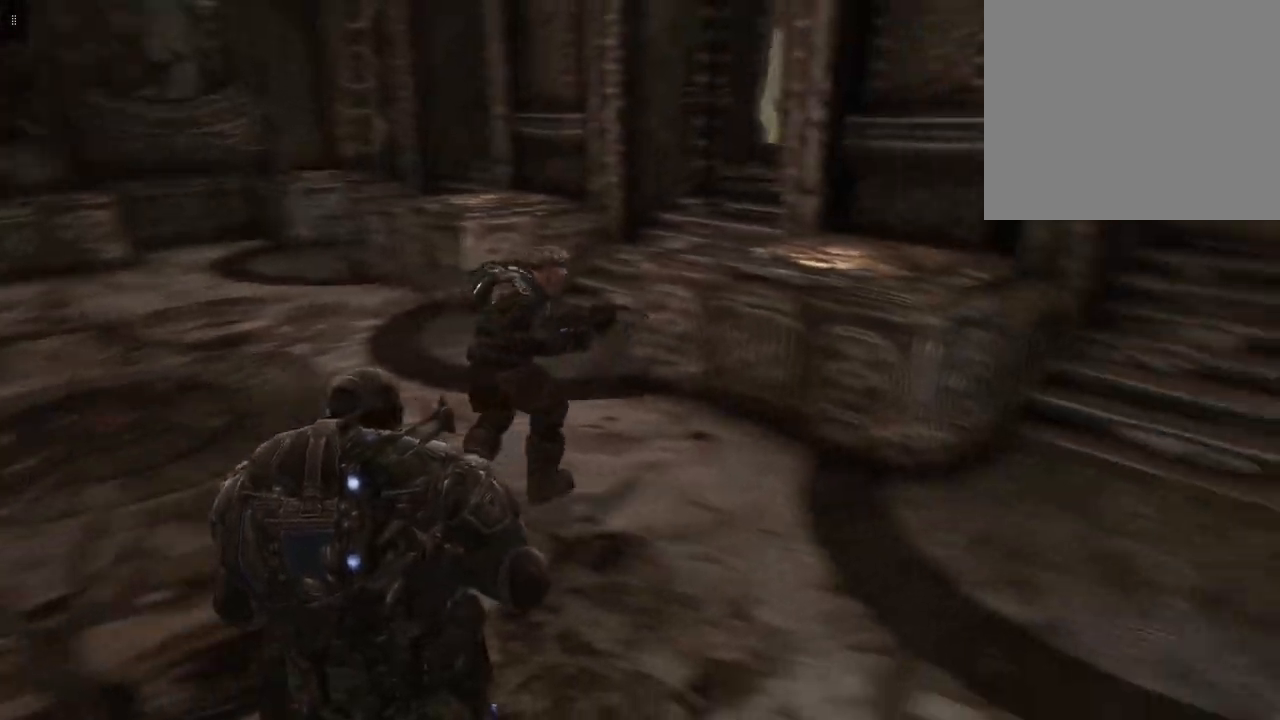
{"buttons": [], "left_stick": "center", "right_stick": "center", "events": [[117, "right_stick", "center"]]}
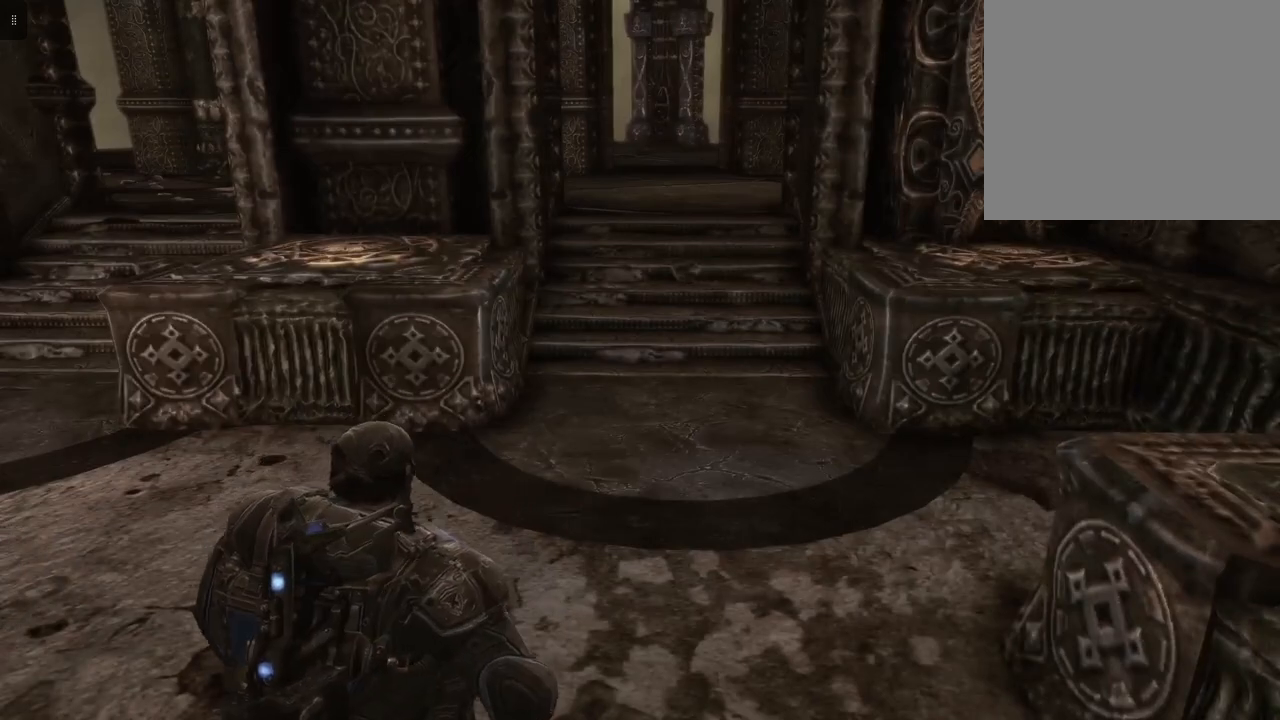
{"buttons": [], "left_stick": "center", "right_stick": "right", "events": [[433, "right_stick", "right"]]}
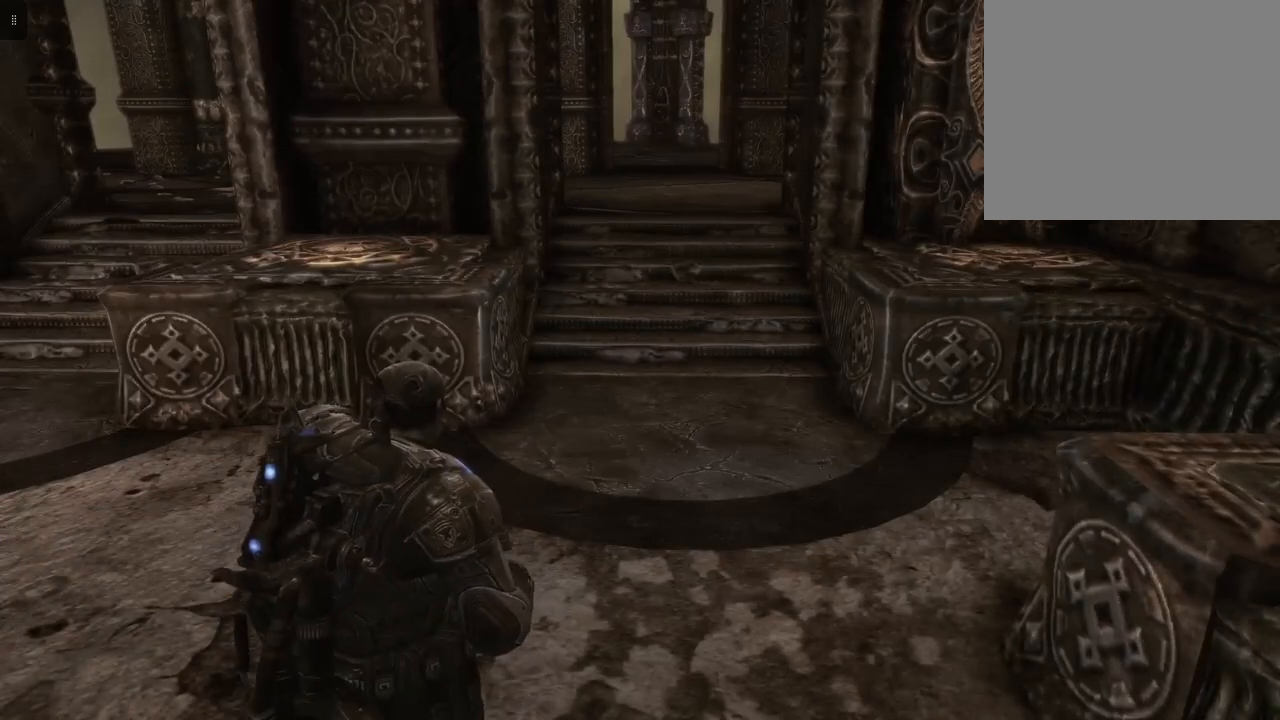
{"buttons": [], "left_stick": "center", "right_stick": "right", "events": []}
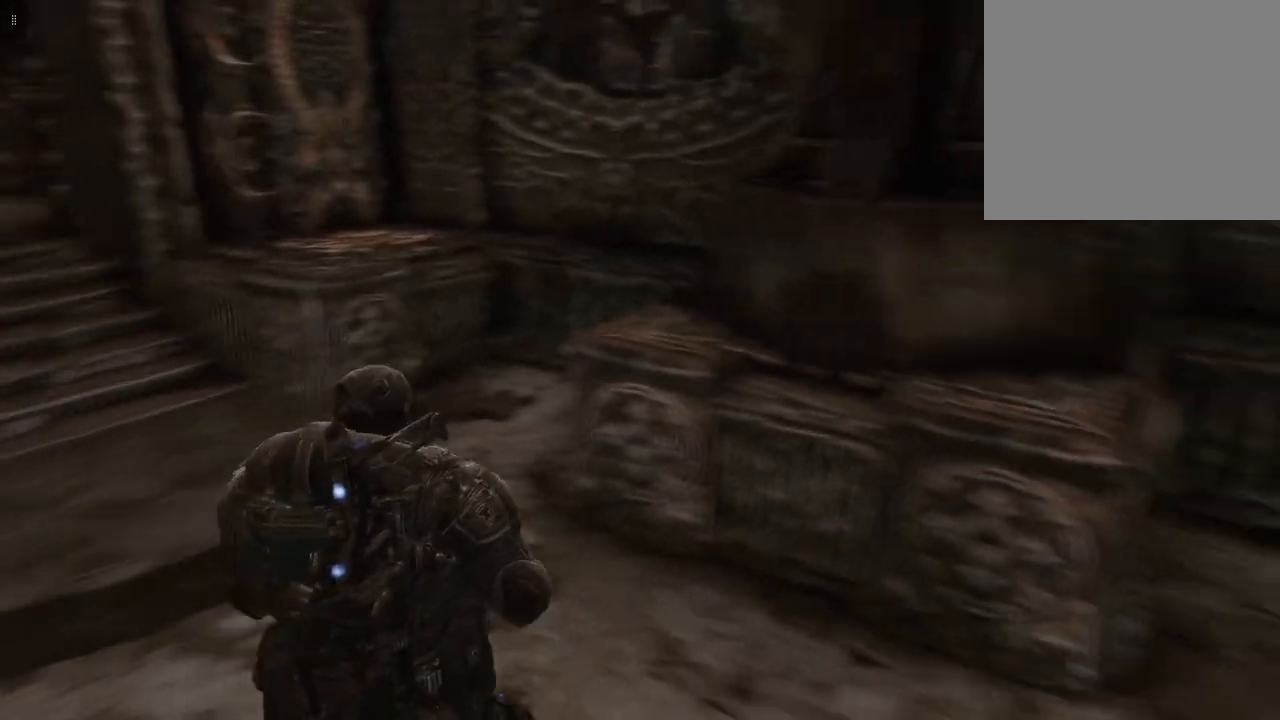
{"buttons": [], "left_stick": "center", "right_stick": "center", "events": [[33, "right_stick", "center"]]}
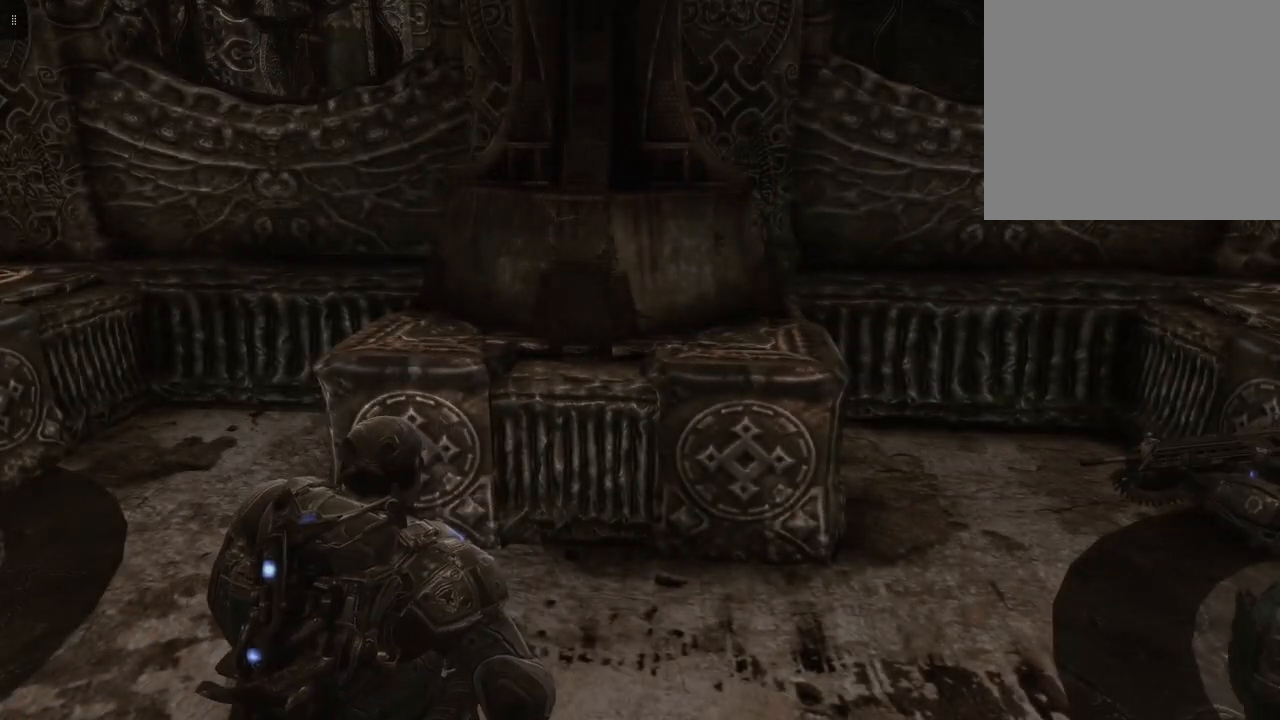
{"buttons": [], "left_stick": "center", "right_stick": "up-right", "events": [[100, "right_stick", "right"], [467, "right_stick", "up-right"]]}
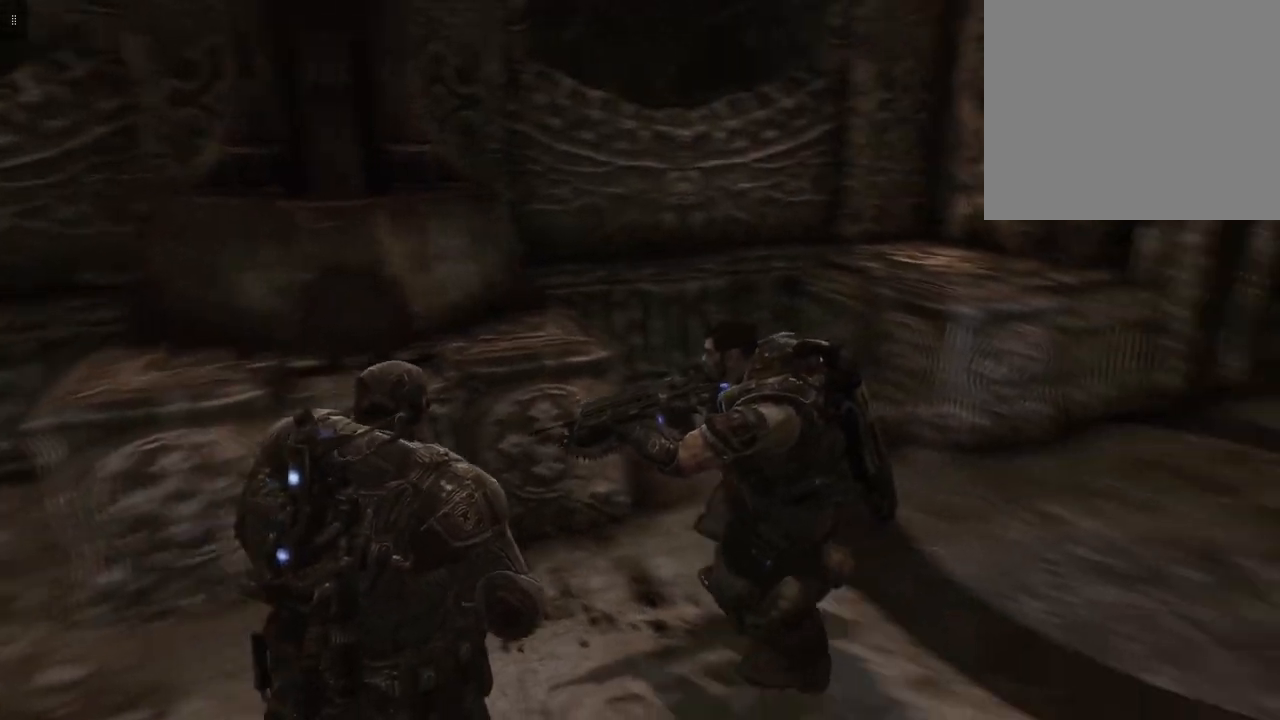
{"buttons": [], "left_stick": "center", "right_stick": "center", "events": [[133, "right_stick", "center"]]}
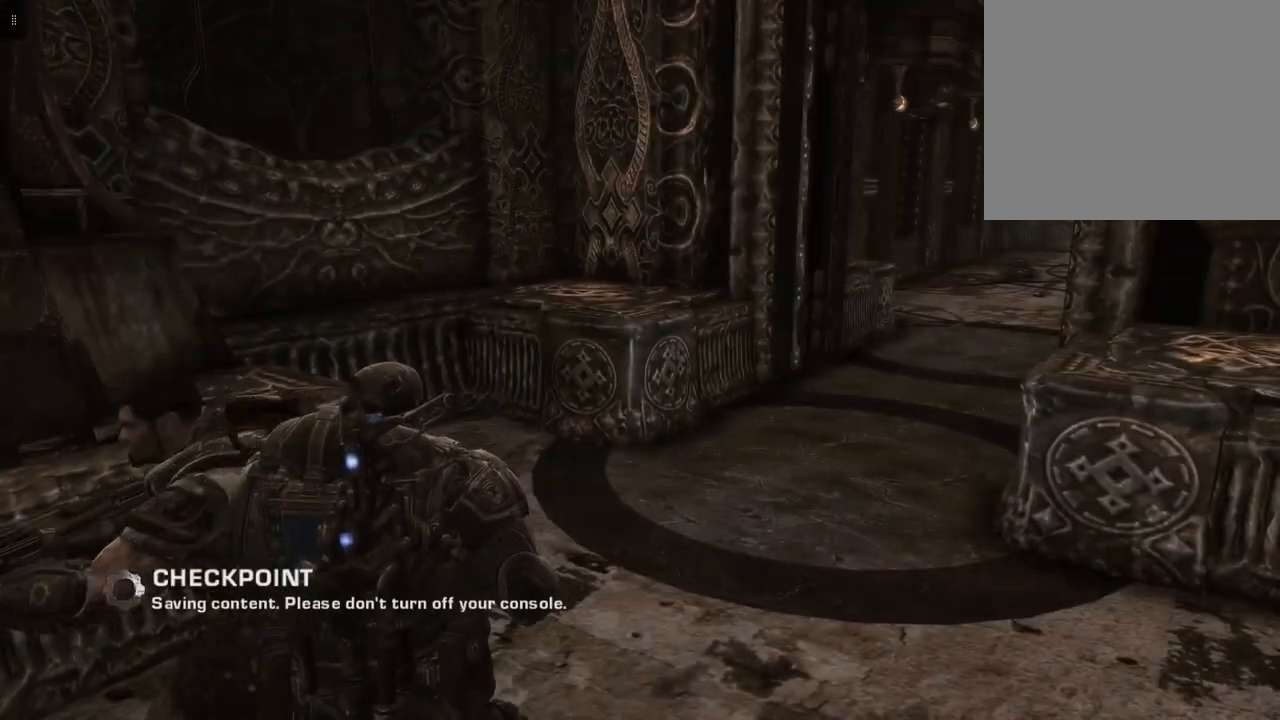
{"buttons": [], "left_stick": "center", "right_stick": "left", "events": [[217, "right_stick", "left"]]}
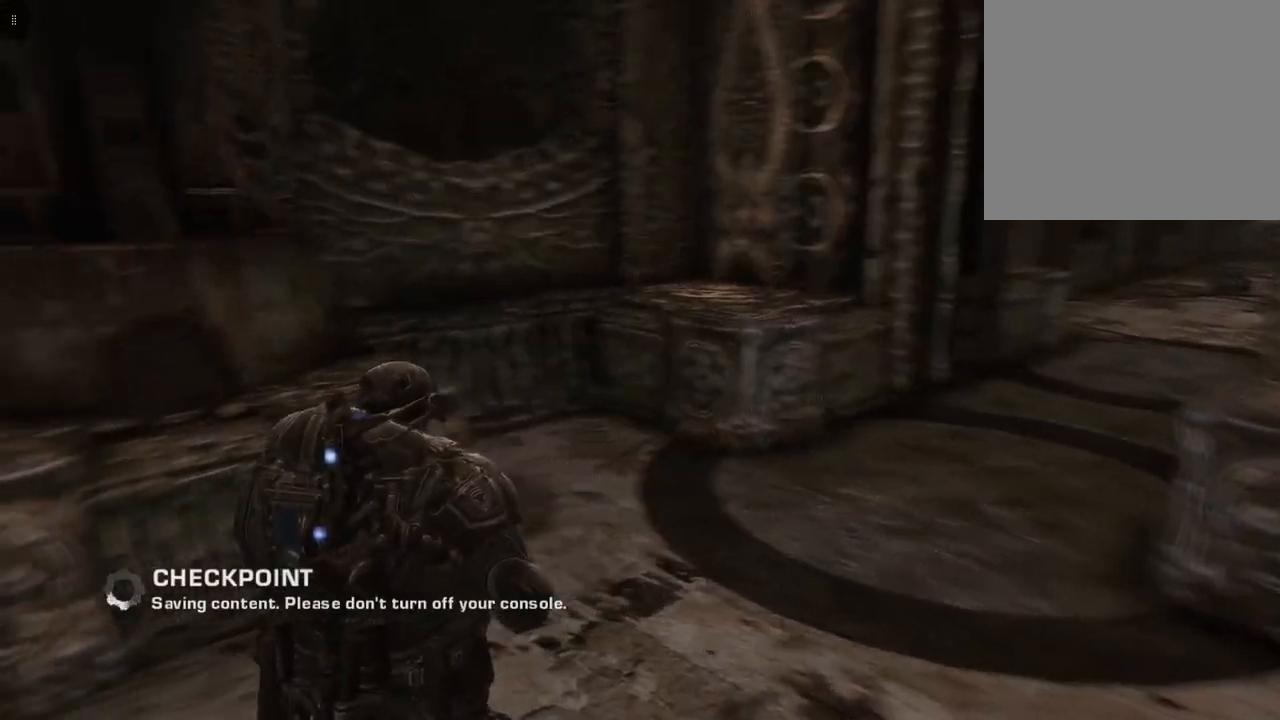
{"buttons": [], "left_stick": "up", "right_stick": "left", "events": [[483, "left_stick", "up"]]}
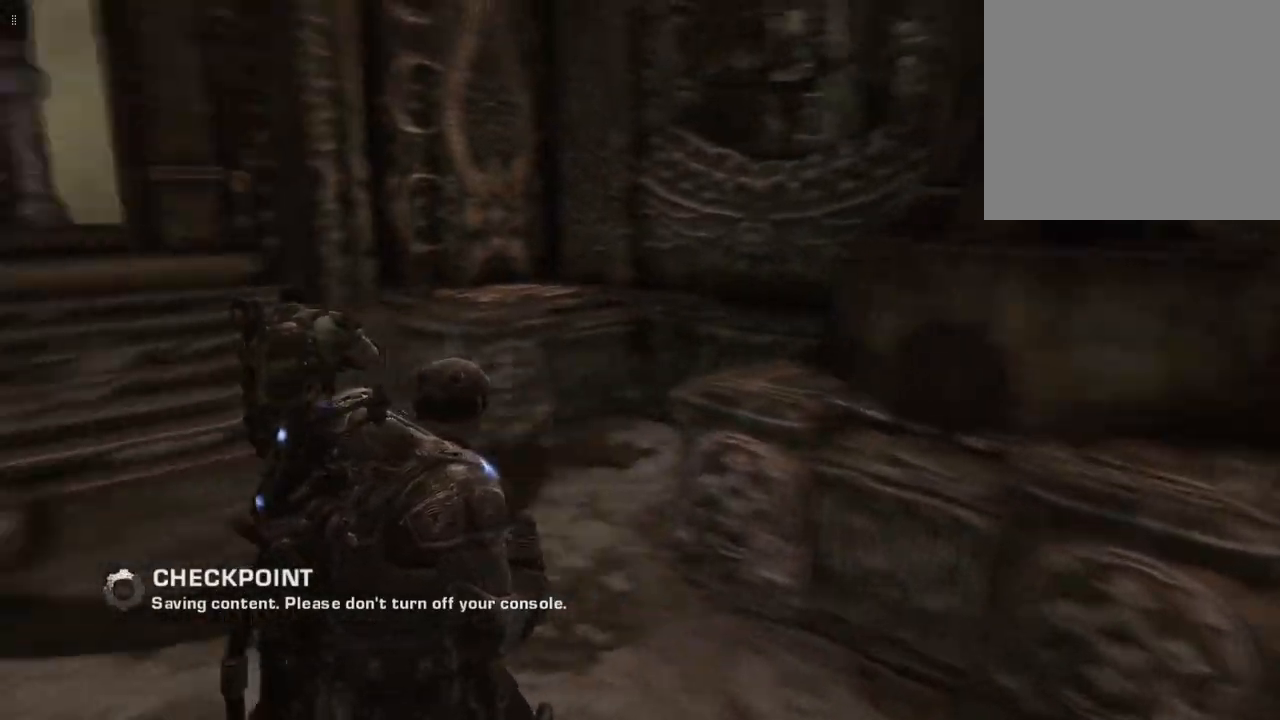
{"buttons": [], "left_stick": "up", "right_stick": "center", "events": [[33, "right_stick", "center"]]}
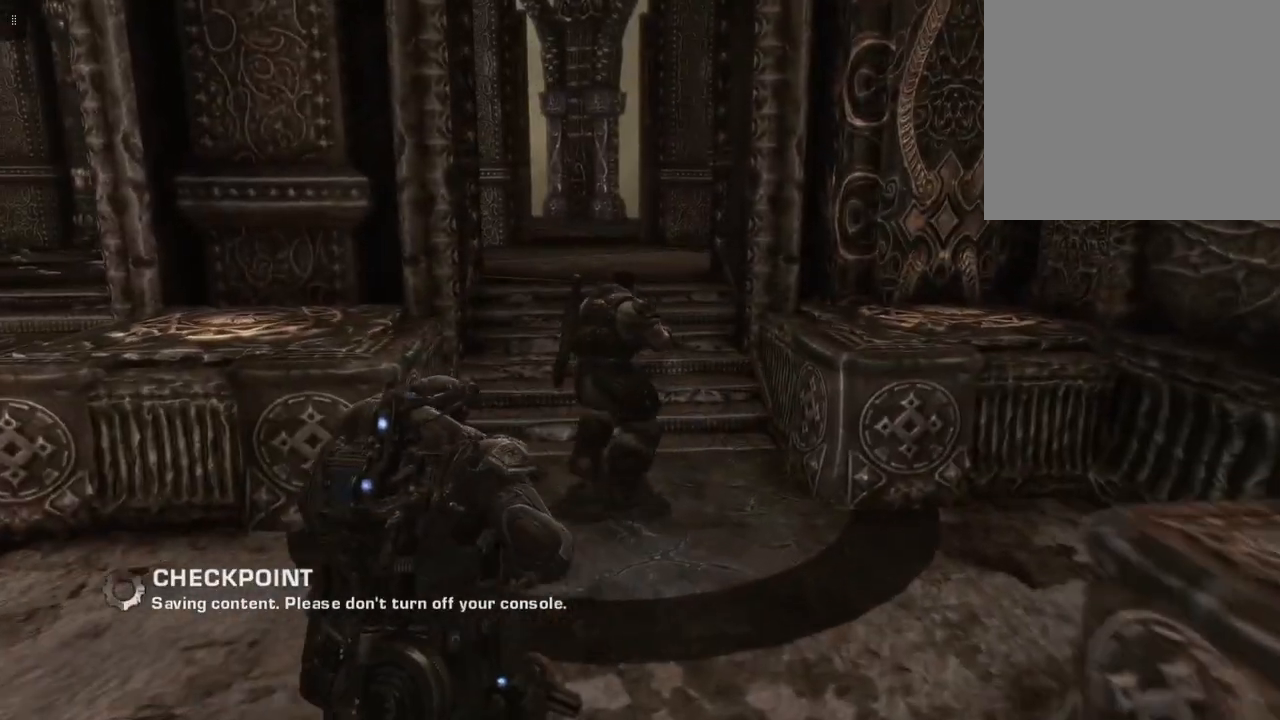
{"buttons": [], "left_stick": "up", "right_stick": "center", "events": []}
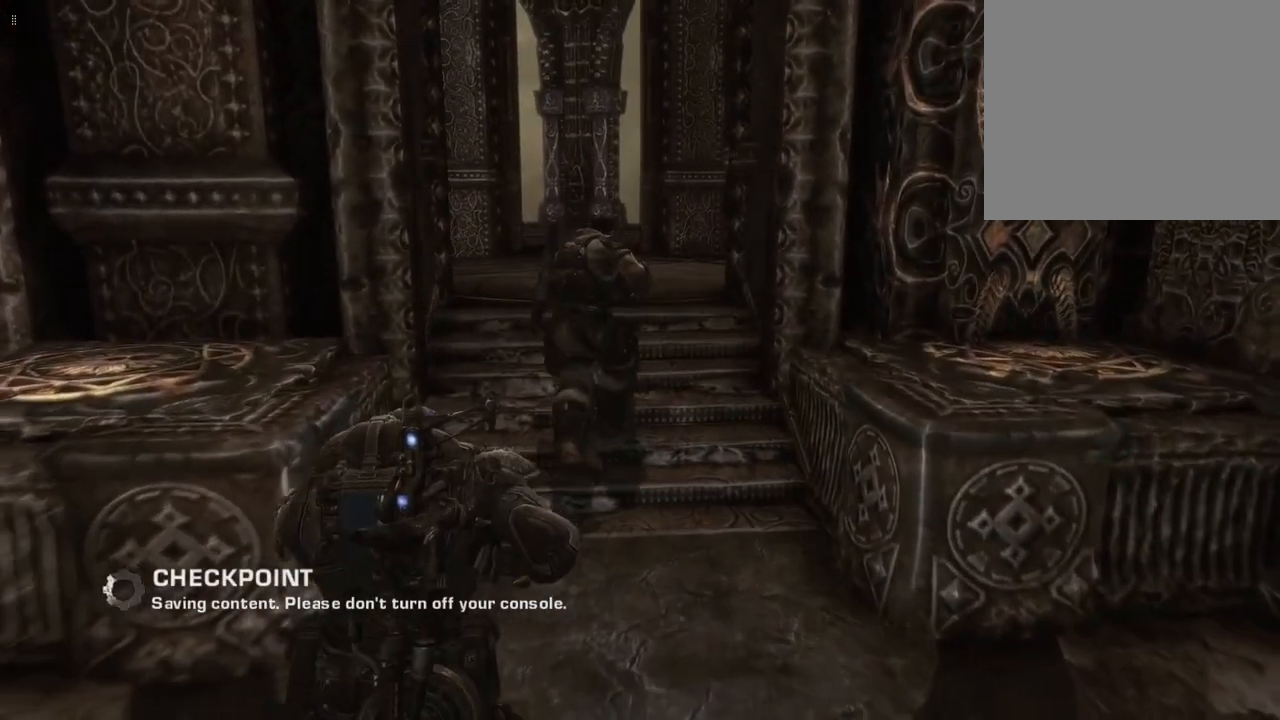
{"buttons": [], "left_stick": "up", "right_stick": "center", "events": []}
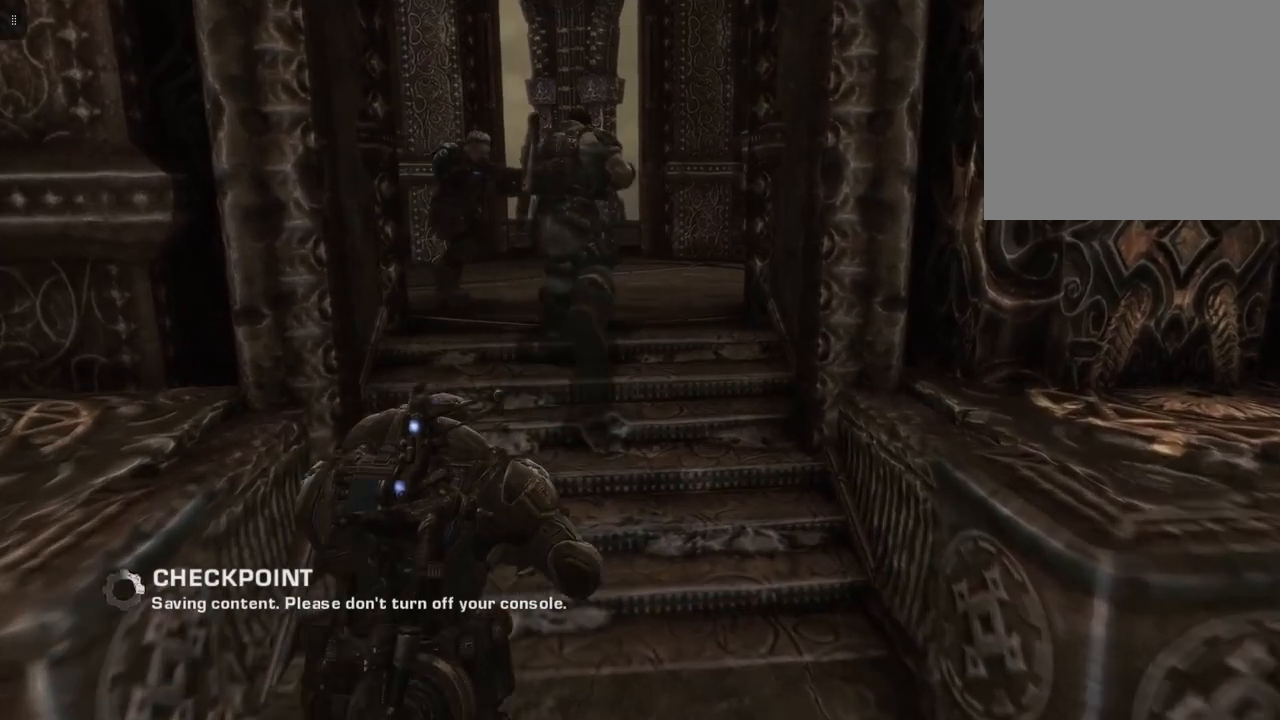
{"buttons": [], "left_stick": "up", "right_stick": "center", "events": []}
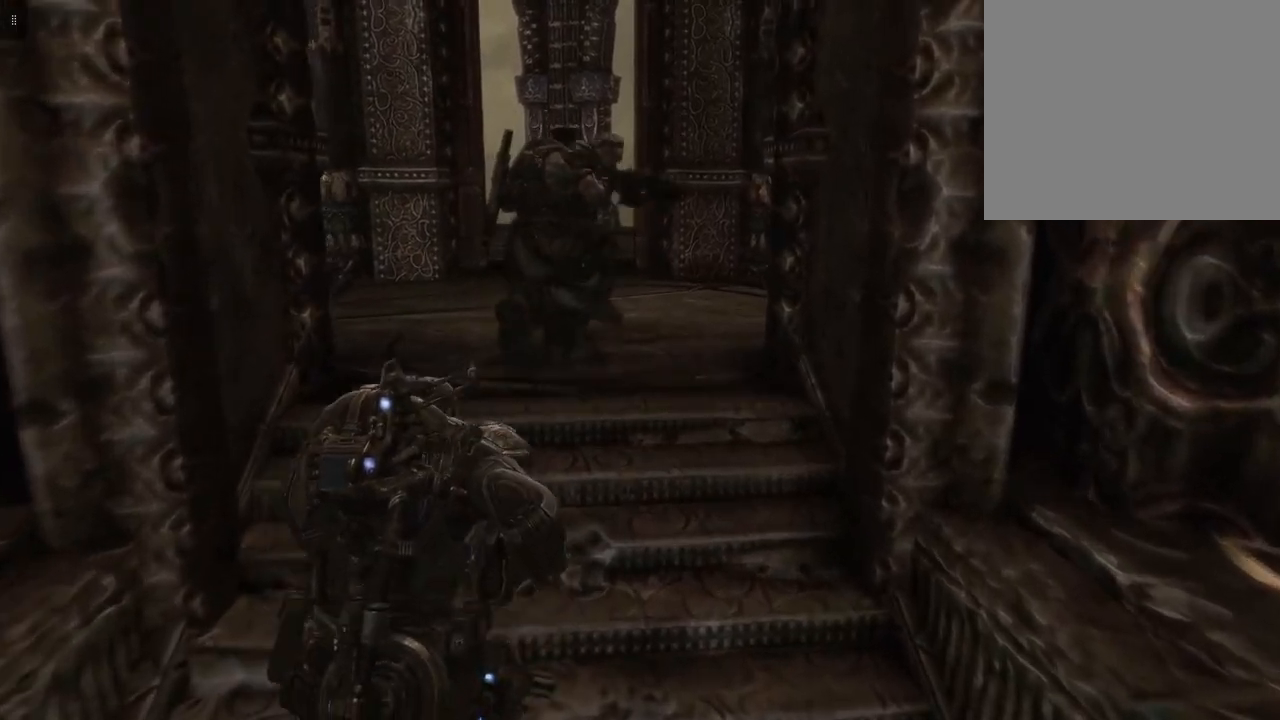
{"buttons": [], "left_stick": "up-left", "right_stick": "right", "events": [[117, "left_stick", "up-left"], [217, "right_stick", "right"]]}
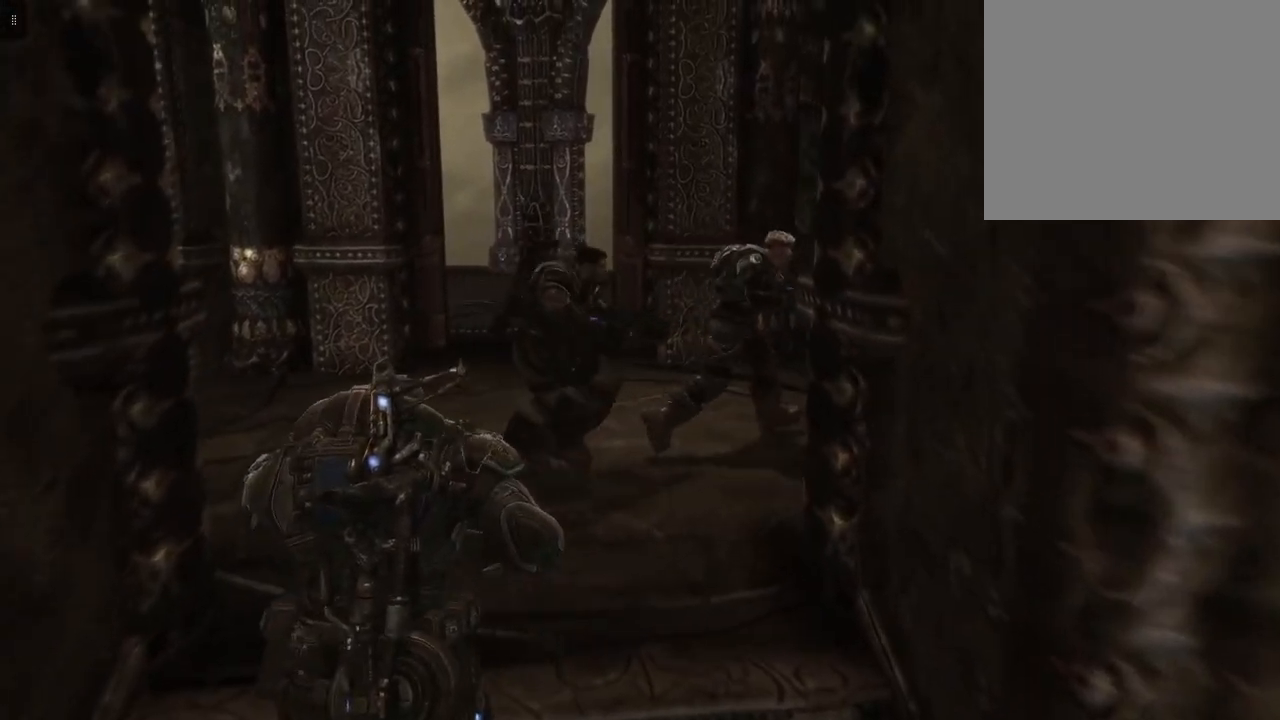
{"buttons": [], "left_stick": "up-left", "right_stick": "right", "events": []}
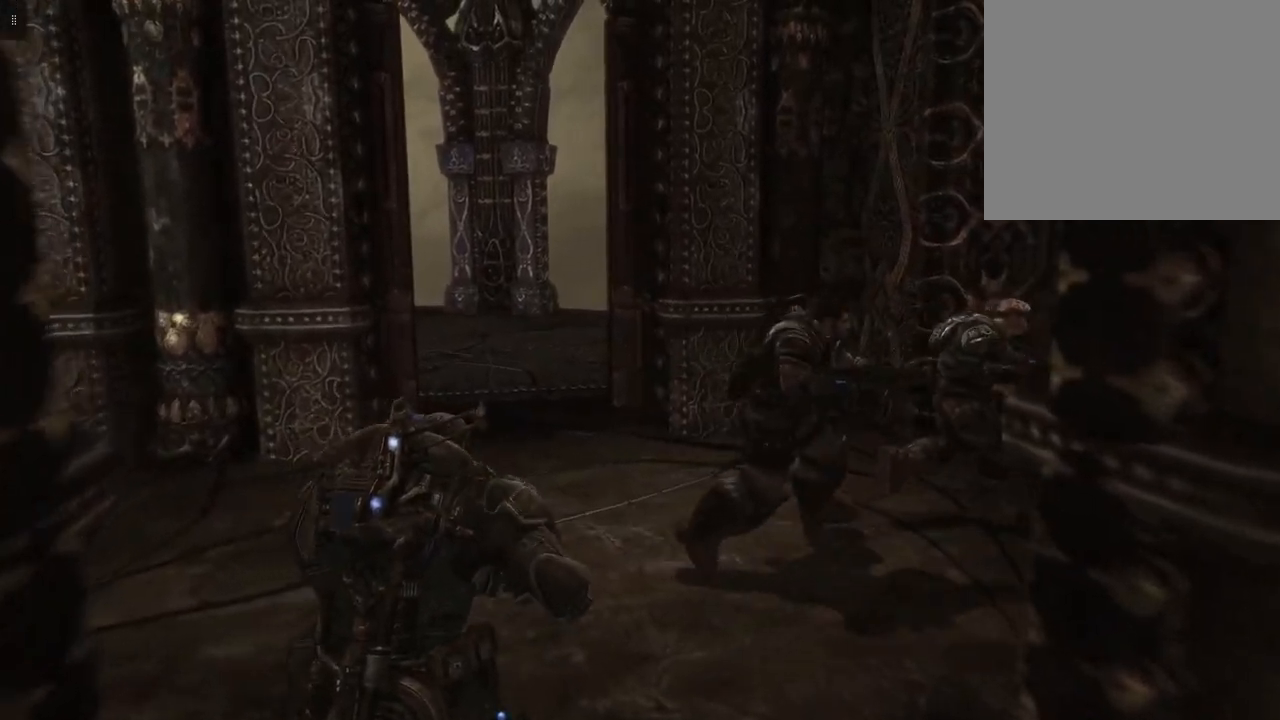
{"buttons": [], "left_stick": "up", "right_stick": "right", "events": [[483, "left_stick", "up"]]}
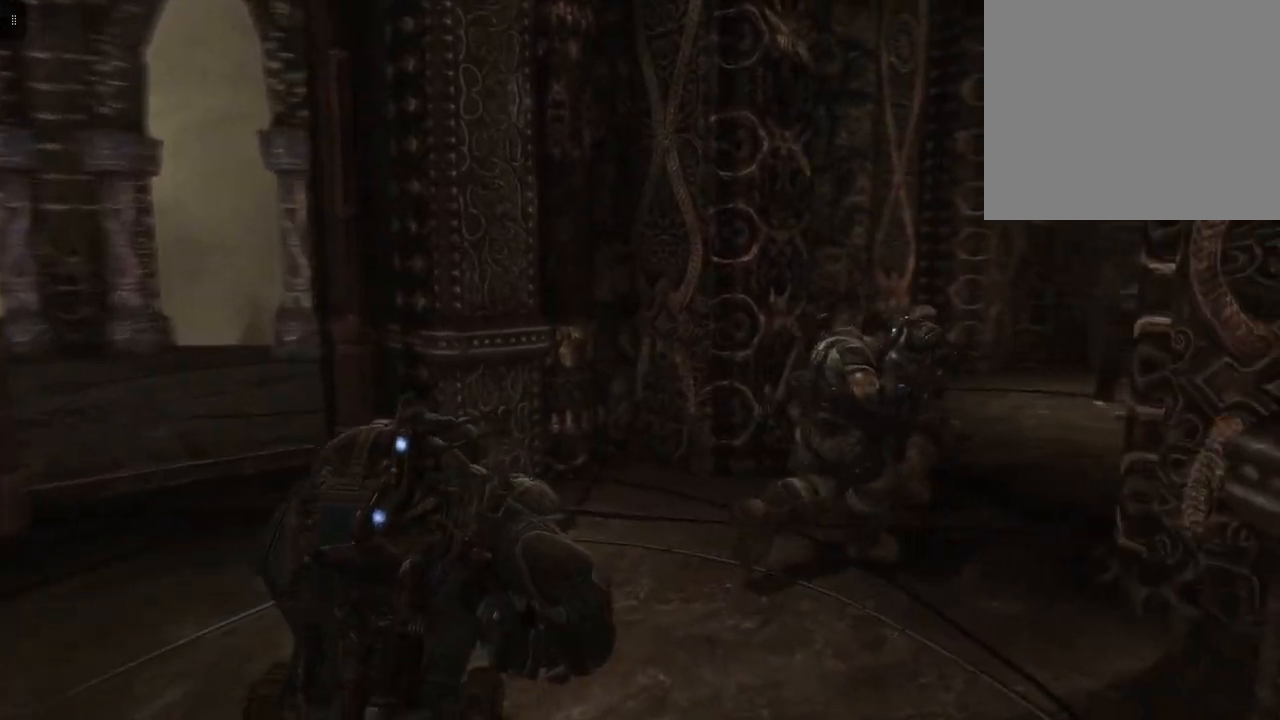
{"buttons": [], "left_stick": "up", "right_stick": "right", "events": []}
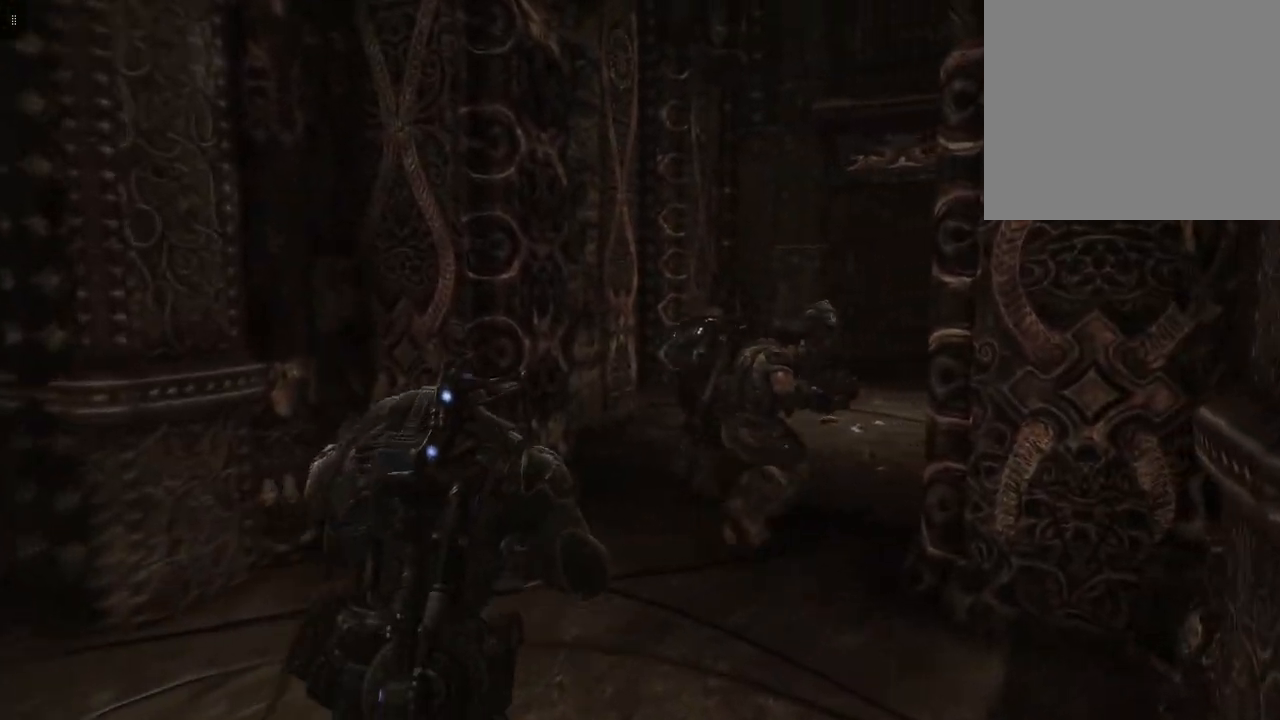
{"buttons": [], "left_stick": "up", "right_stick": "center", "events": [[383, "right_stick", "center"]]}
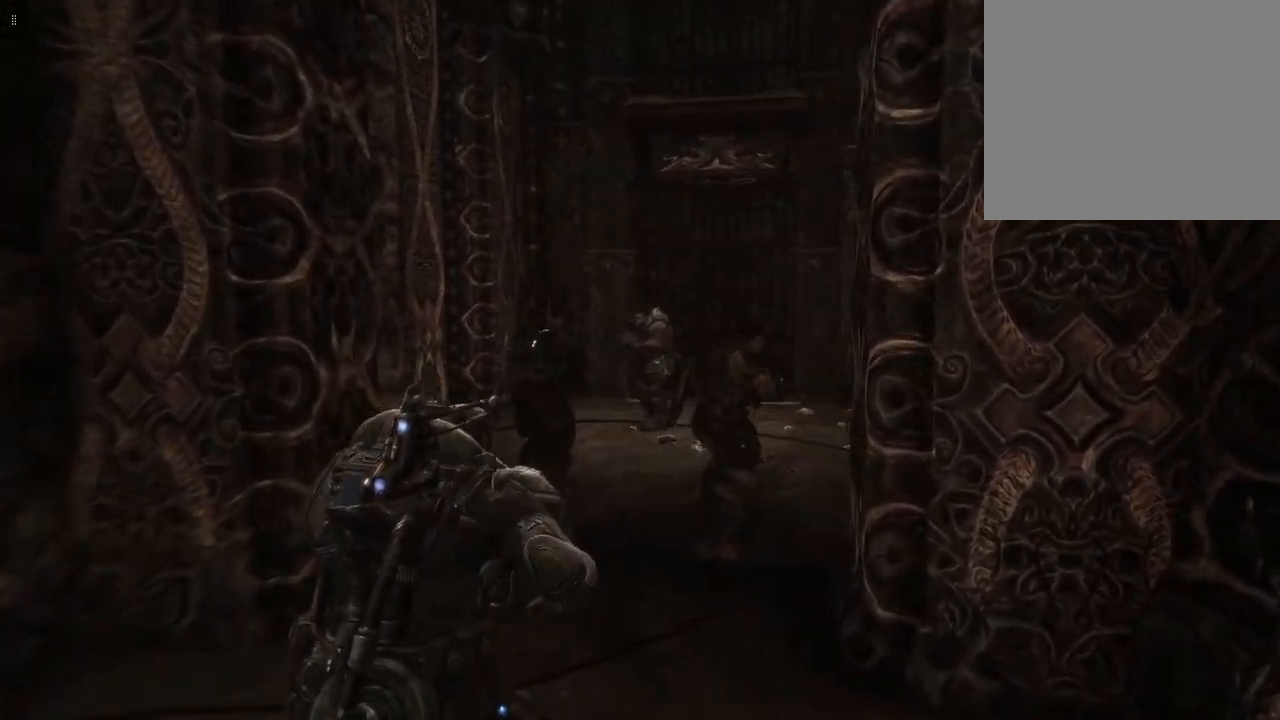
{"buttons": [], "left_stick": "up", "right_stick": "right", "events": [[467, "right_stick", "right"]]}
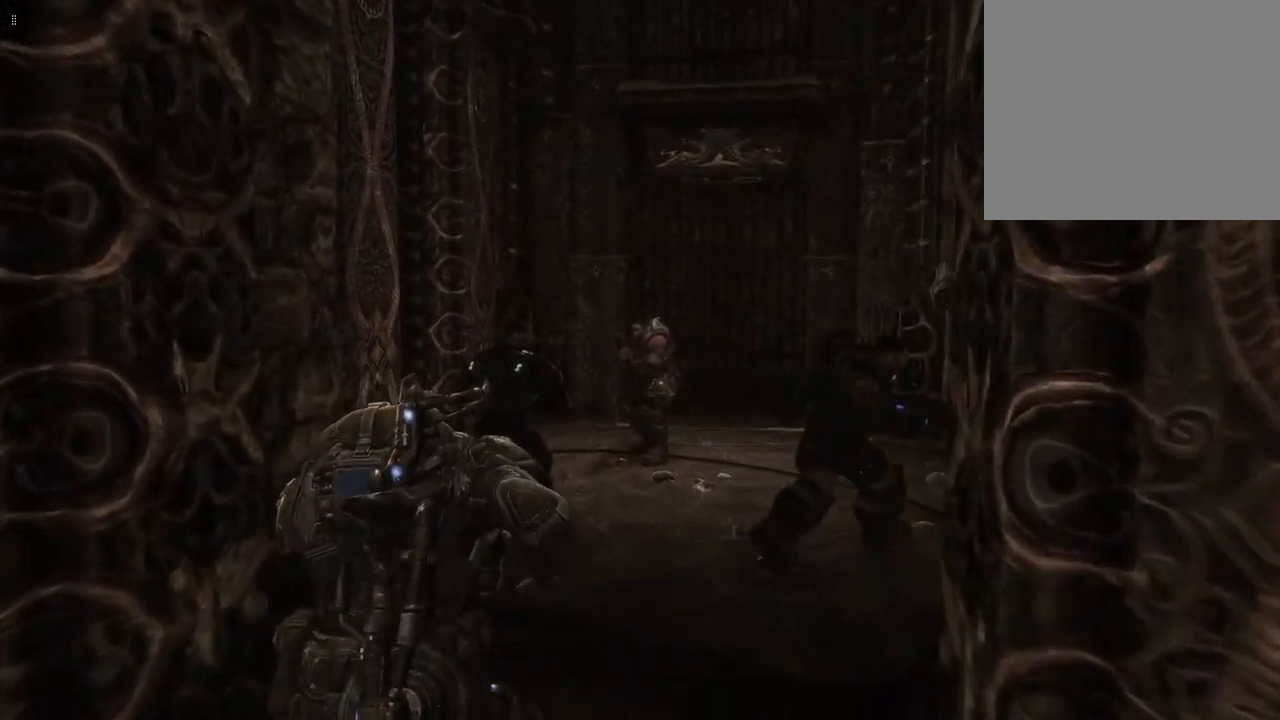
{"buttons": [], "left_stick": "up", "right_stick": "center", "events": [[333, "right_stick", "center"]]}
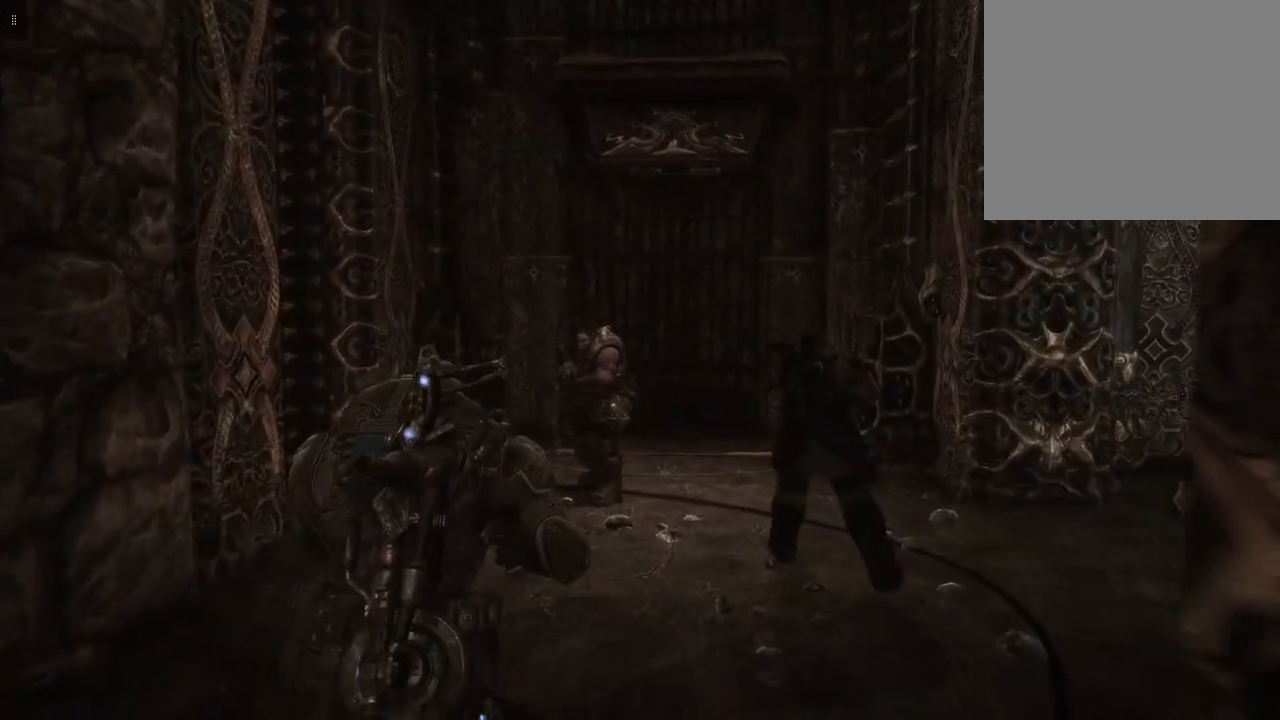
{"buttons": [], "left_stick": "up", "right_stick": "center", "events": []}
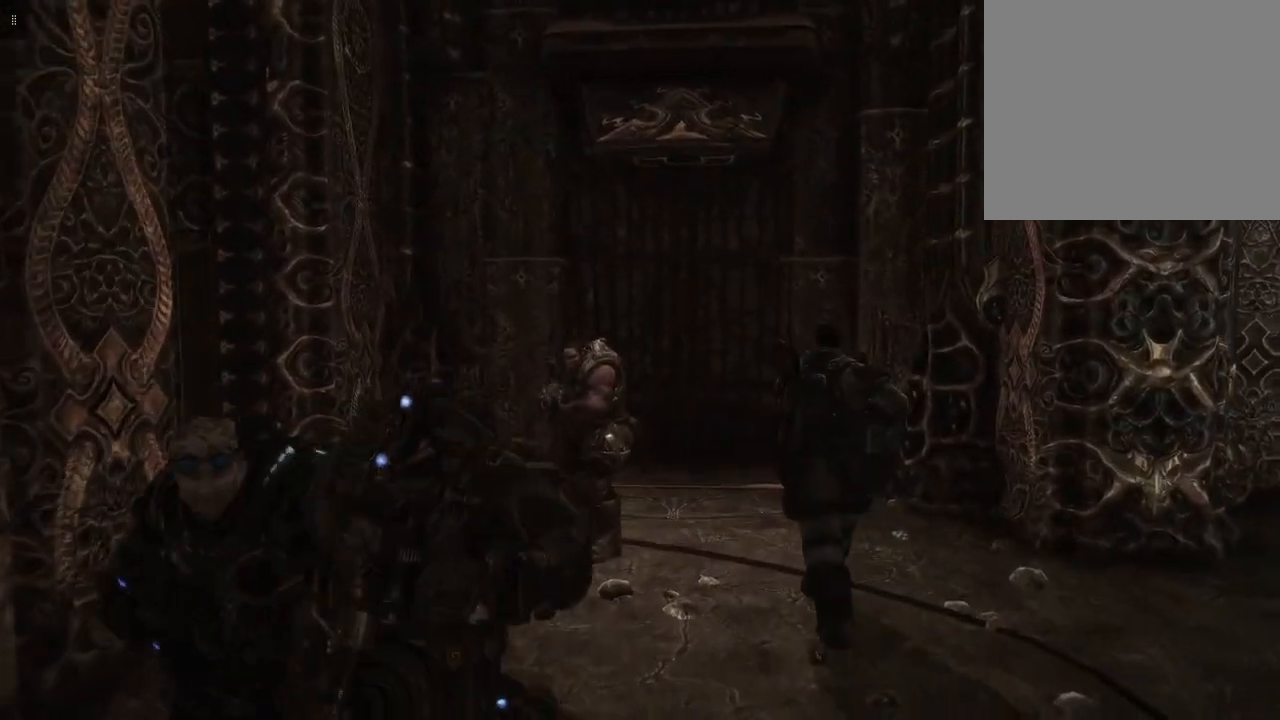
{"buttons": [], "left_stick": "up", "right_stick": "down-left", "events": [[117, "right_stick", "down-left"]]}
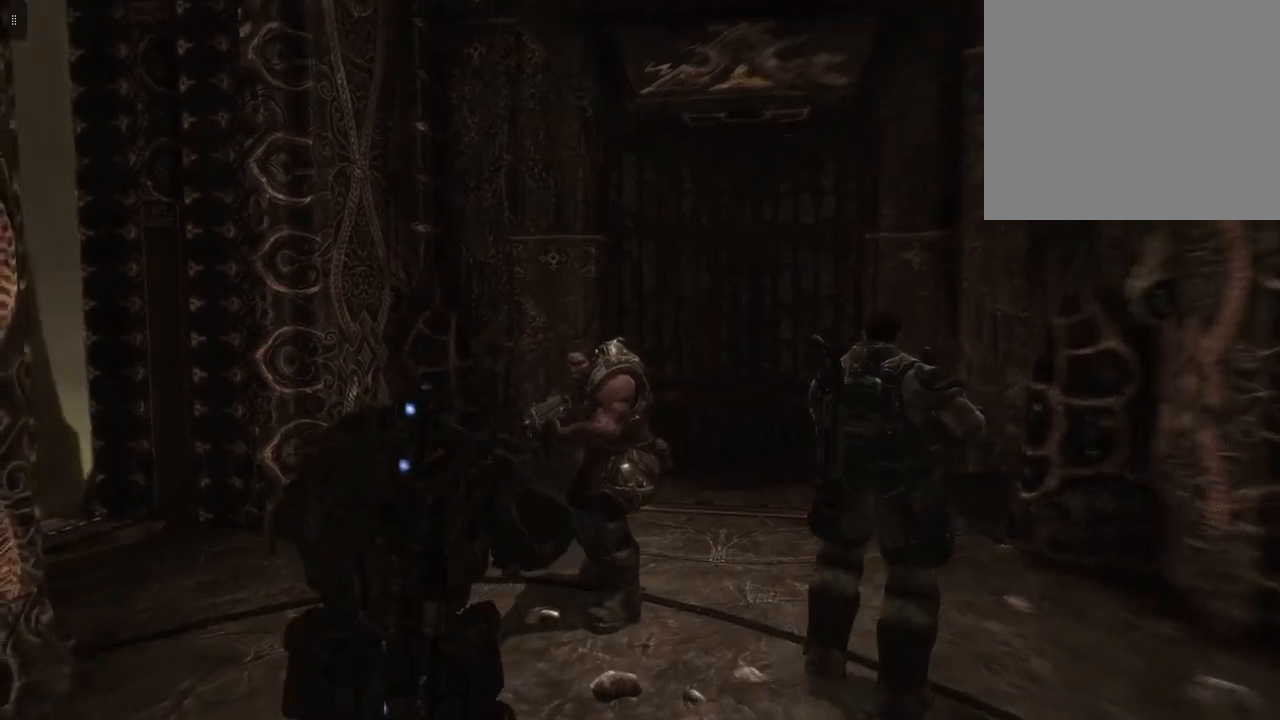
{"buttons": [], "left_stick": "up", "right_stick": "down-left", "events": []}
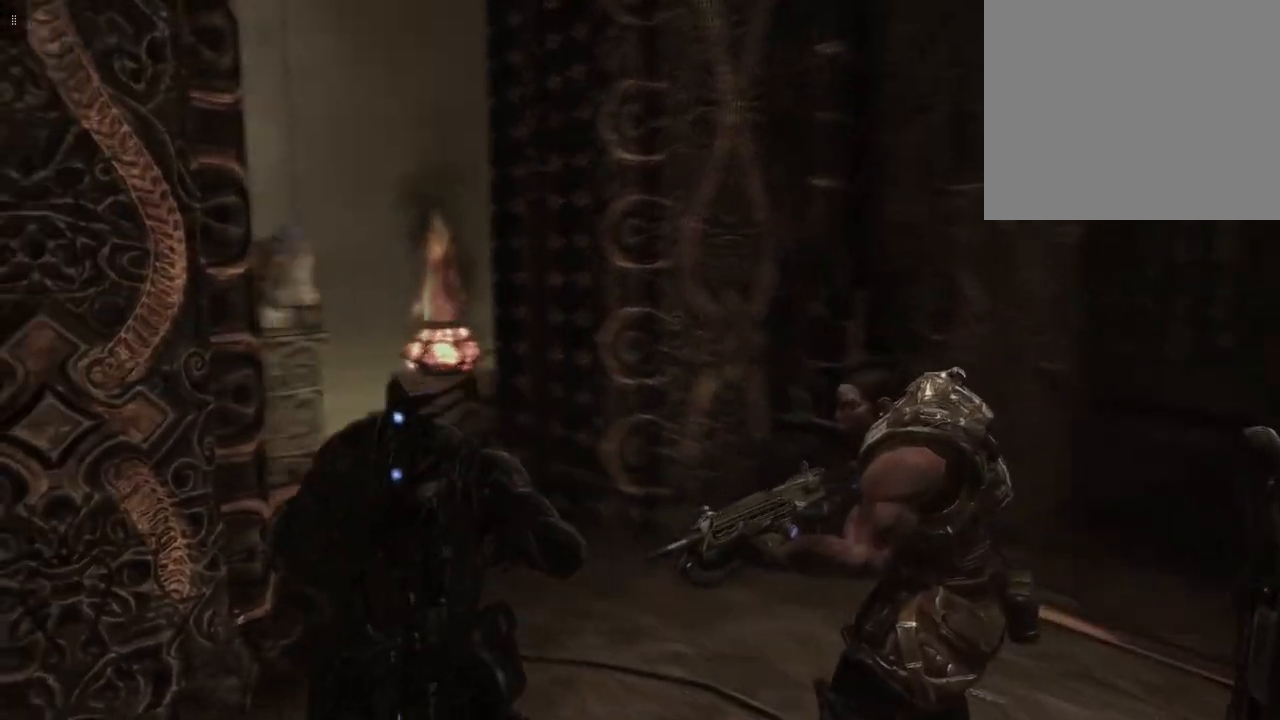
{"buttons": [], "left_stick": "up", "right_stick": "left", "events": [[117, "right_stick", "center"], [433, "right_stick", "left"]]}